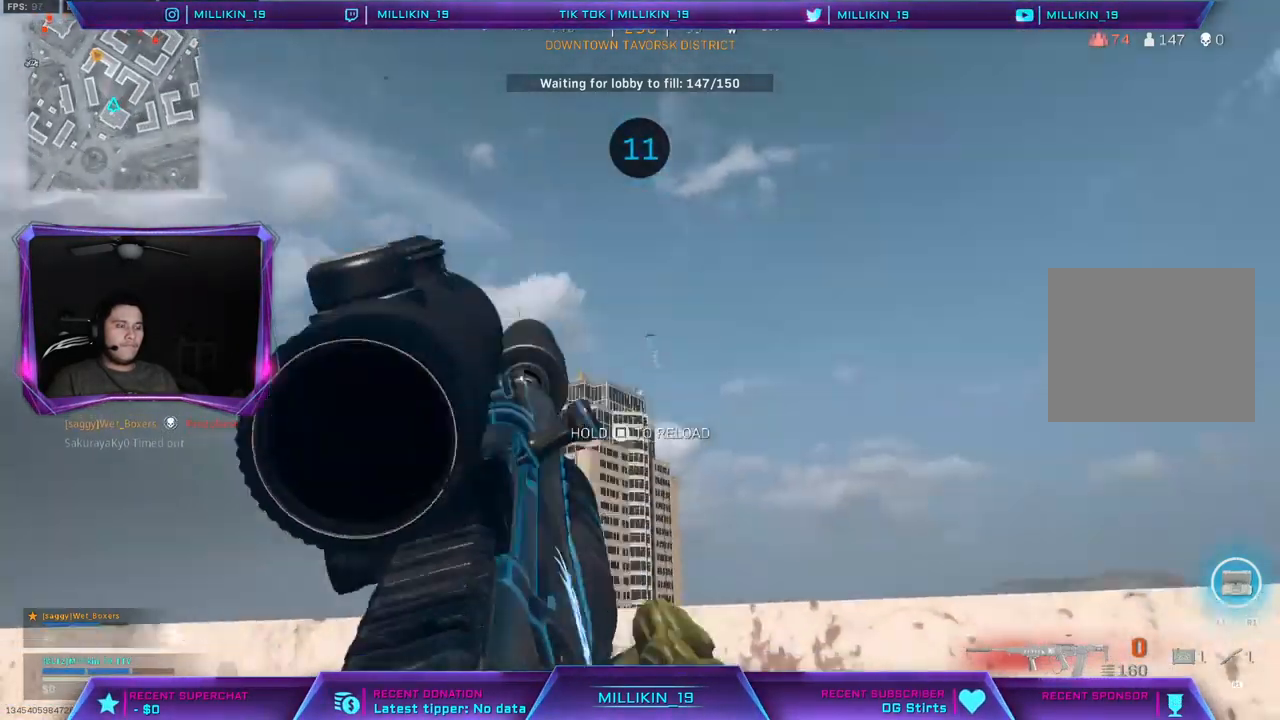
Gameplay with a controller (PlayStation layout); each line is a JSON object with the inputs held at the frame after it. "events" lists button and stick changes between this image and that frame as [ms after this image, input, new state], when the widget could be followed in between.
{"buttons": [], "left_stick": "center", "right_stick": "center", "events": []}
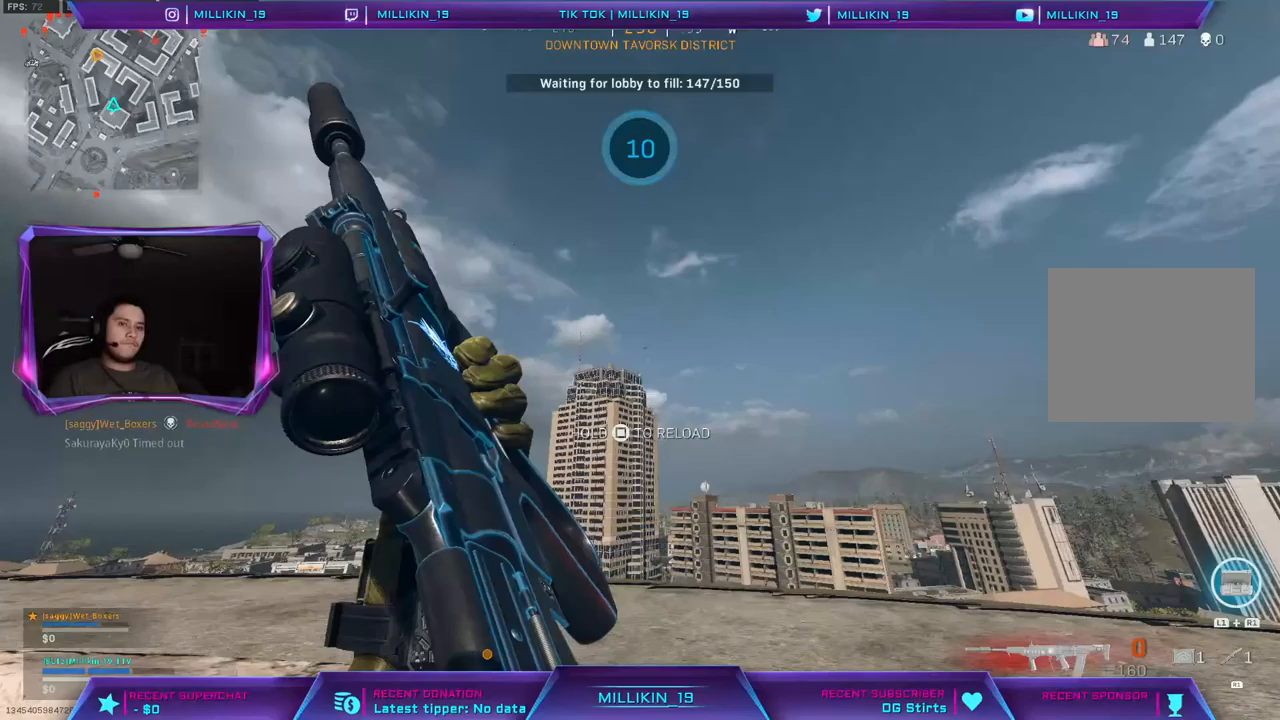
{"buttons": [], "left_stick": "center", "right_stick": "center", "events": []}
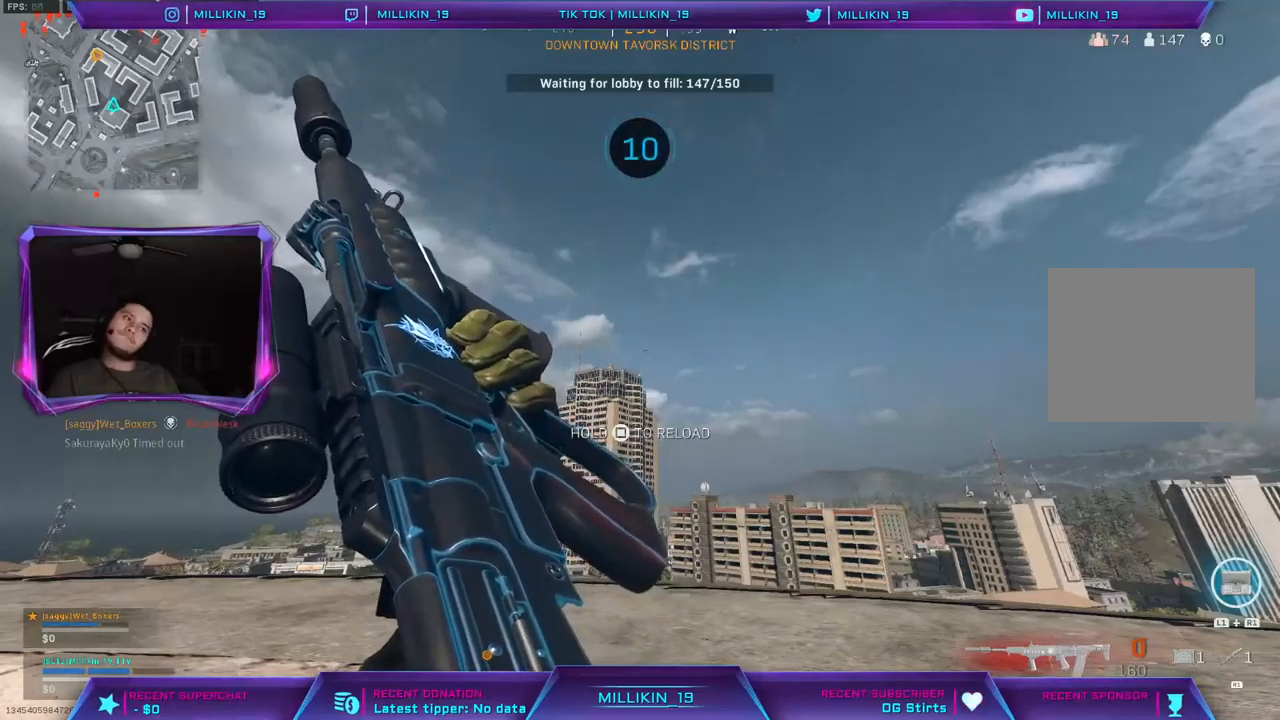
{"buttons": ["L1", "L2"], "left_stick": "center", "right_stick": "center", "events": [[383, "L1", "down"], [383, "L2", "down"]]}
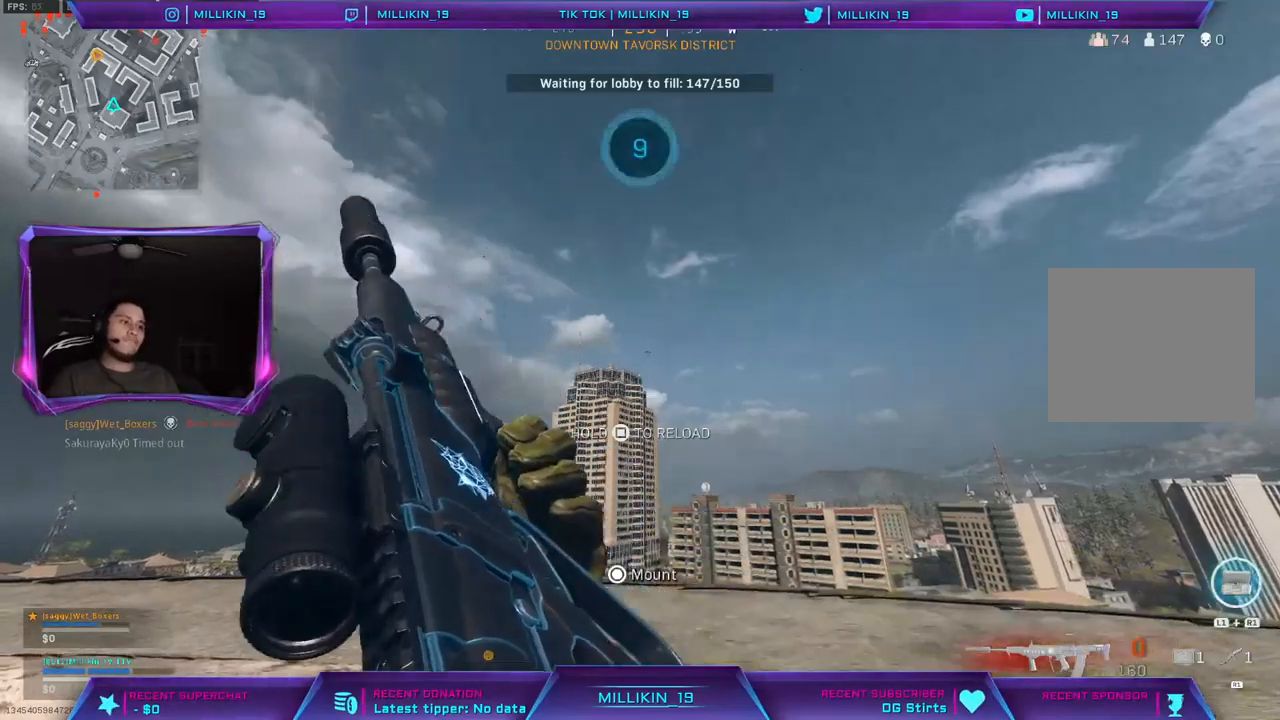
{"buttons": ["L1", "L2"], "left_stick": "center", "right_stick": "center", "events": [[383, "CIRCLE", "down"], [483, "CIRCLE", "up"]]}
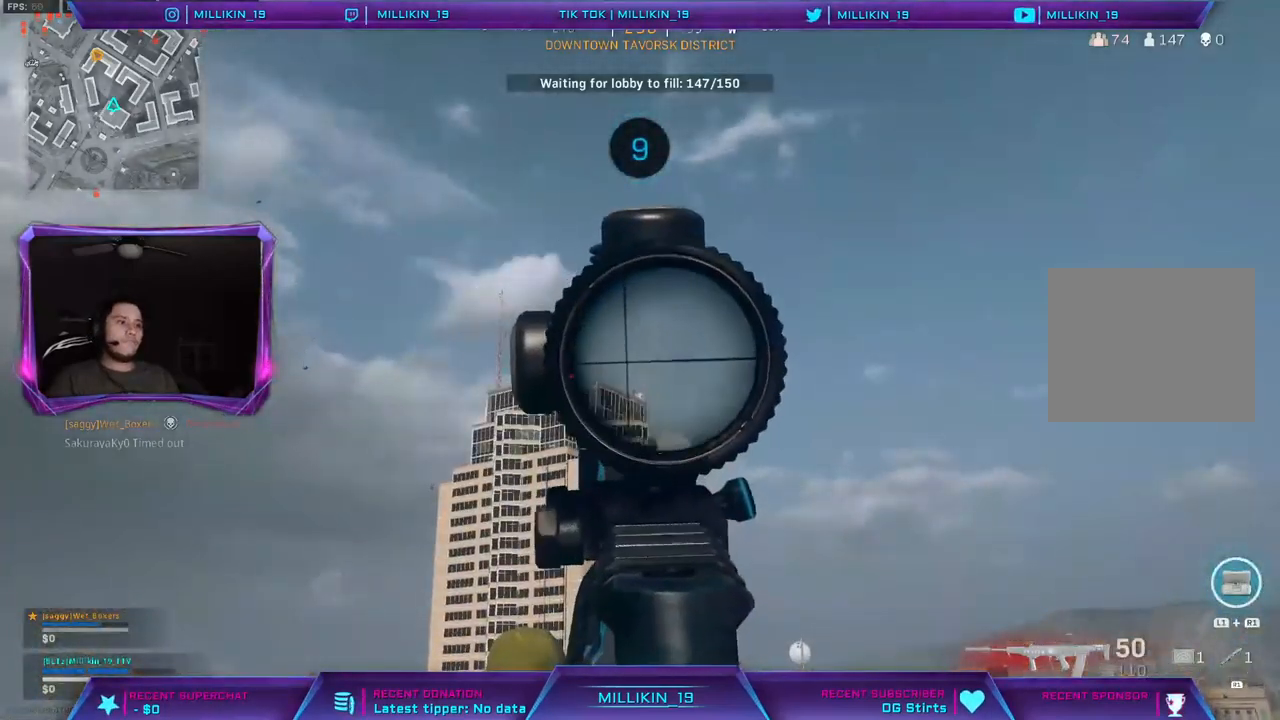
{"buttons": ["L1", "L2"], "left_stick": "center", "right_stick": "center", "events": []}
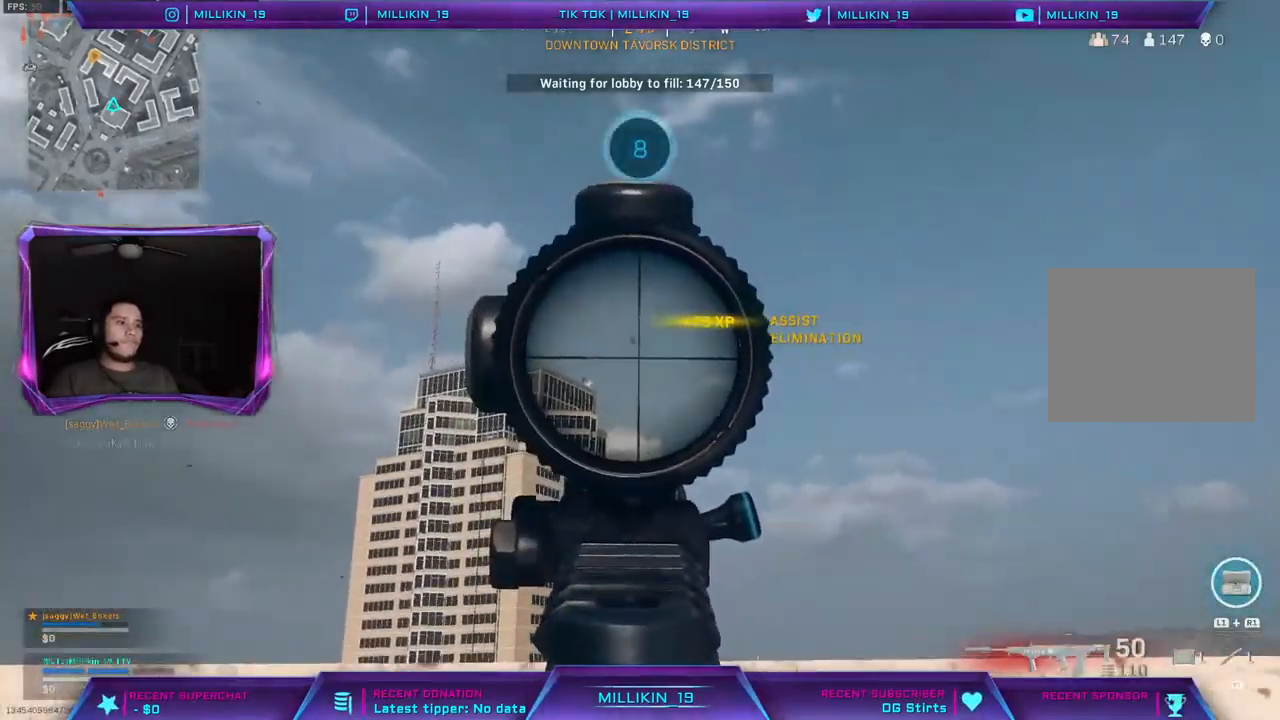
{"buttons": ["L1", "L2"], "left_stick": "center", "right_stick": "left", "events": [[17, "R2", "down"], [400, "R2", "up"], [433, "right_stick", "left"]]}
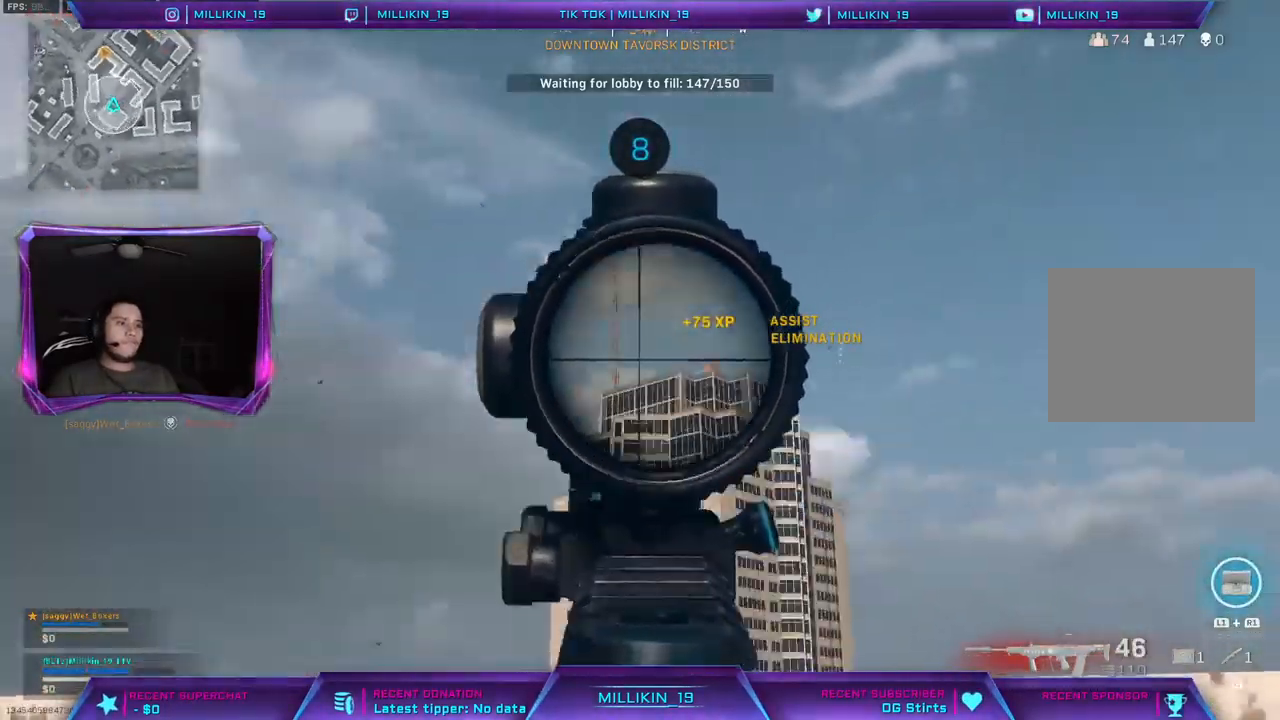
{"buttons": ["L1", "L2"], "left_stick": "center", "right_stick": "down", "events": [[183, "right_stick", "down-left"], [400, "L1", "up"], [467, "L1", "down"], [467, "right_stick", "down"]]}
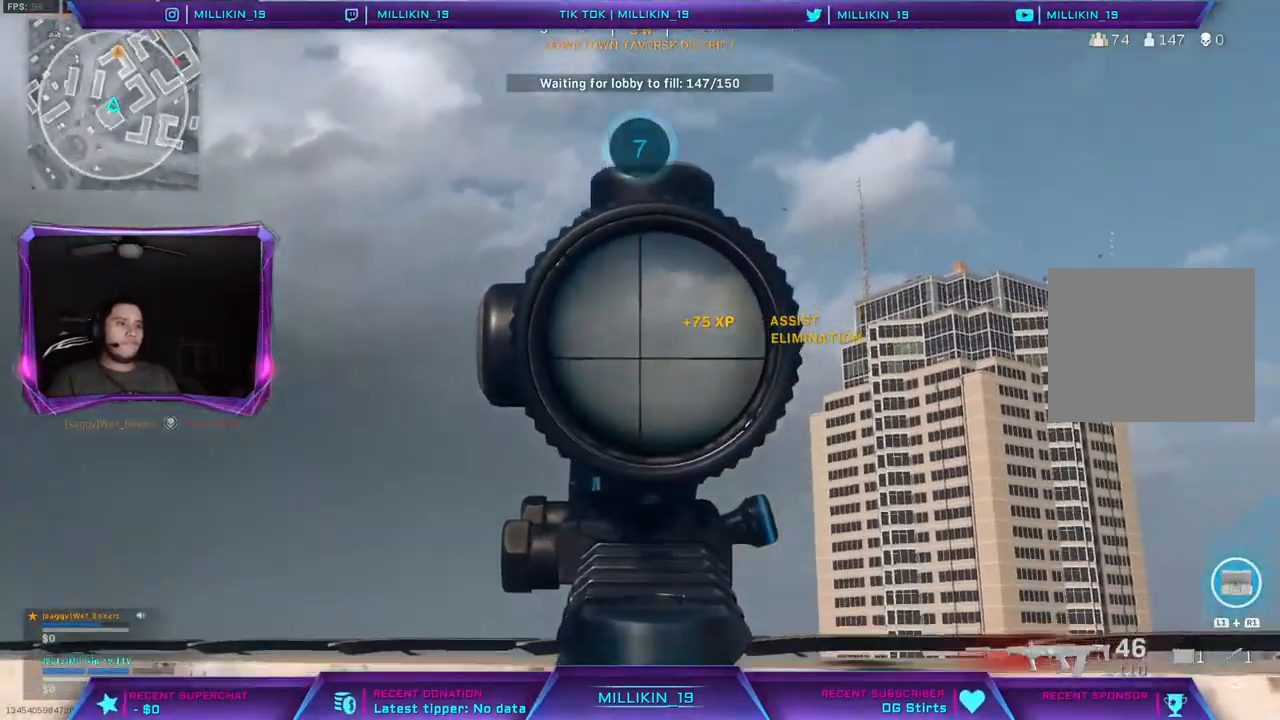
{"buttons": ["L1", "L2"], "left_stick": "center", "right_stick": "down", "events": [[83, "L1", "up"], [467, "L1", "down"]]}
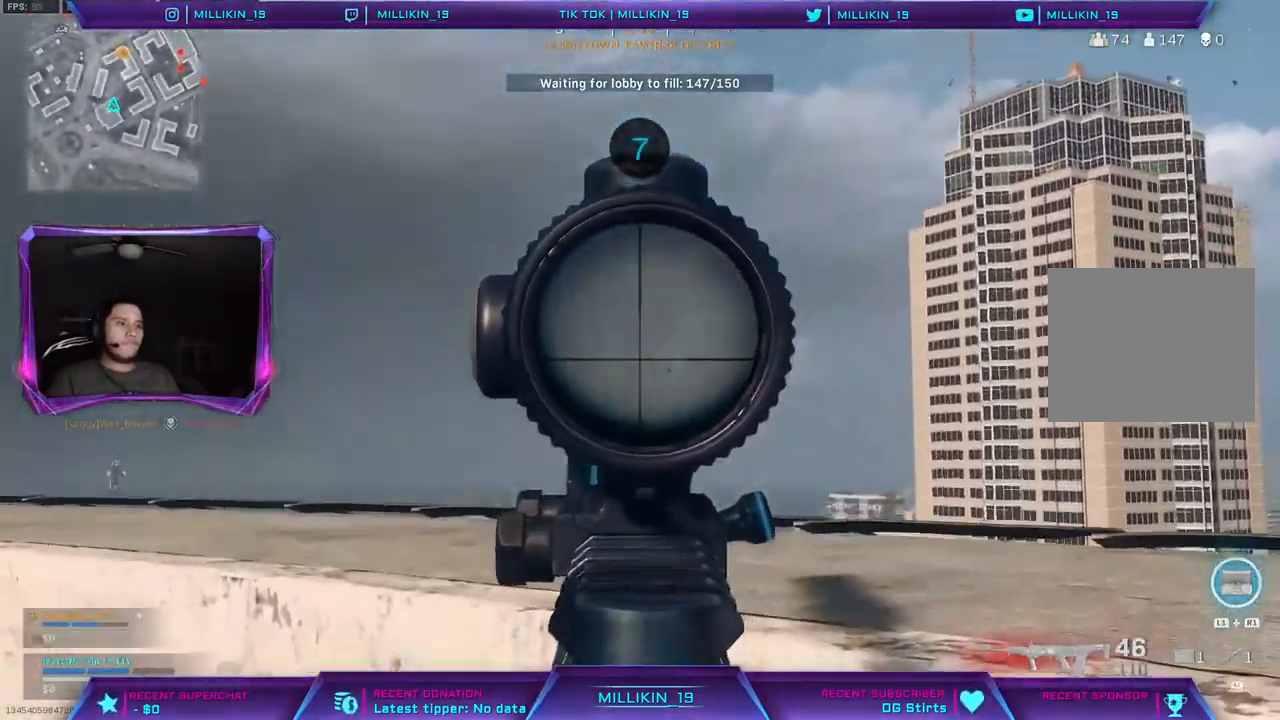
{"buttons": ["L2", "R2"], "left_stick": "center", "right_stick": "down", "events": [[117, "L1", "up"], [267, "R2", "down"]]}
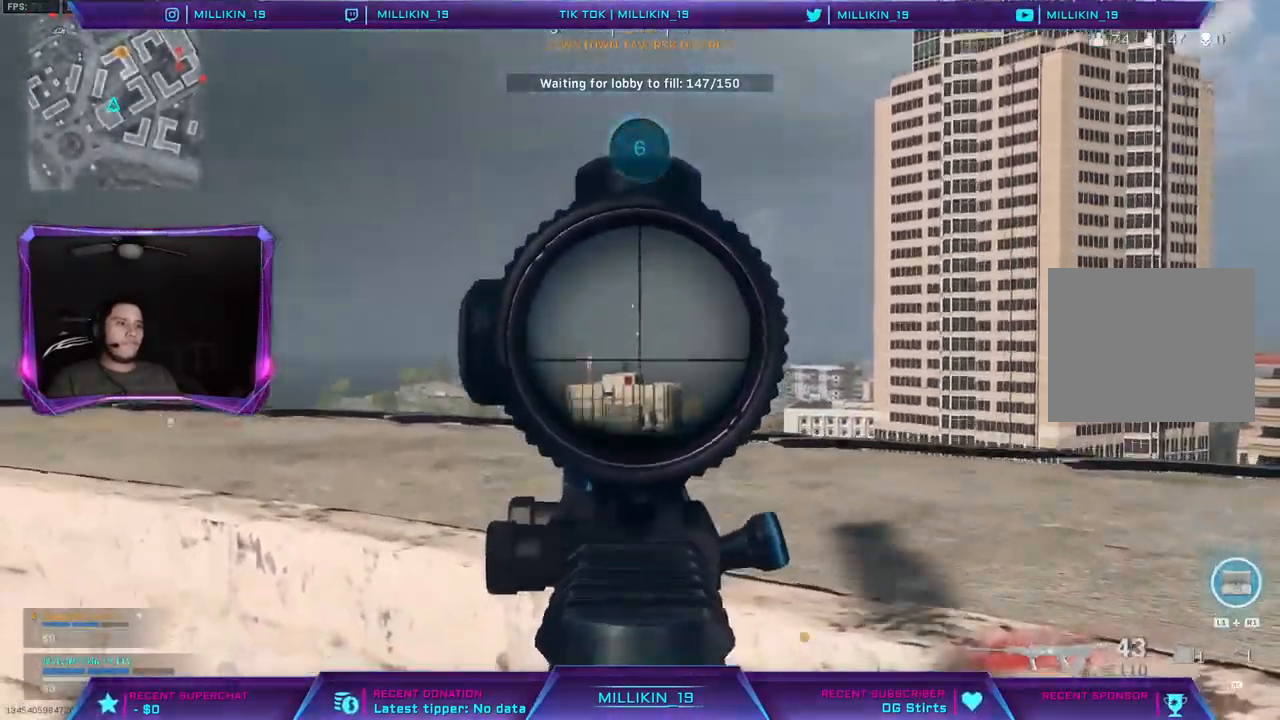
{"buttons": ["CROSS", "L3"], "left_stick": "up", "right_stick": "center", "events": [[367, "right_stick", "center"], [383, "L2", "up"], [400, "left_stick", "up"], [417, "R2", "up"], [450, "L3", "down"], [500, "CROSS", "down"]]}
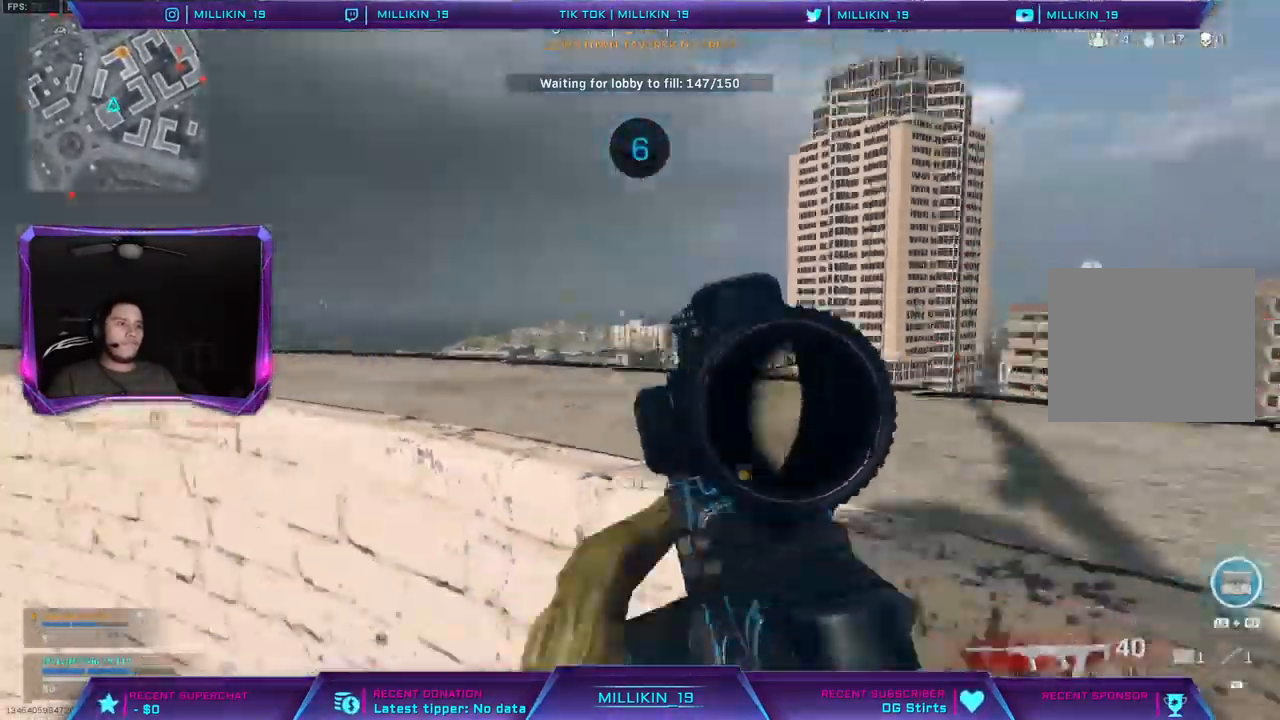
{"buttons": [], "left_stick": "up-left", "right_stick": "down", "events": [[100, "L3", "up"], [500, "CROSS", "up"], [500, "left_stick", "up-left"], [500, "right_stick", "down"]]}
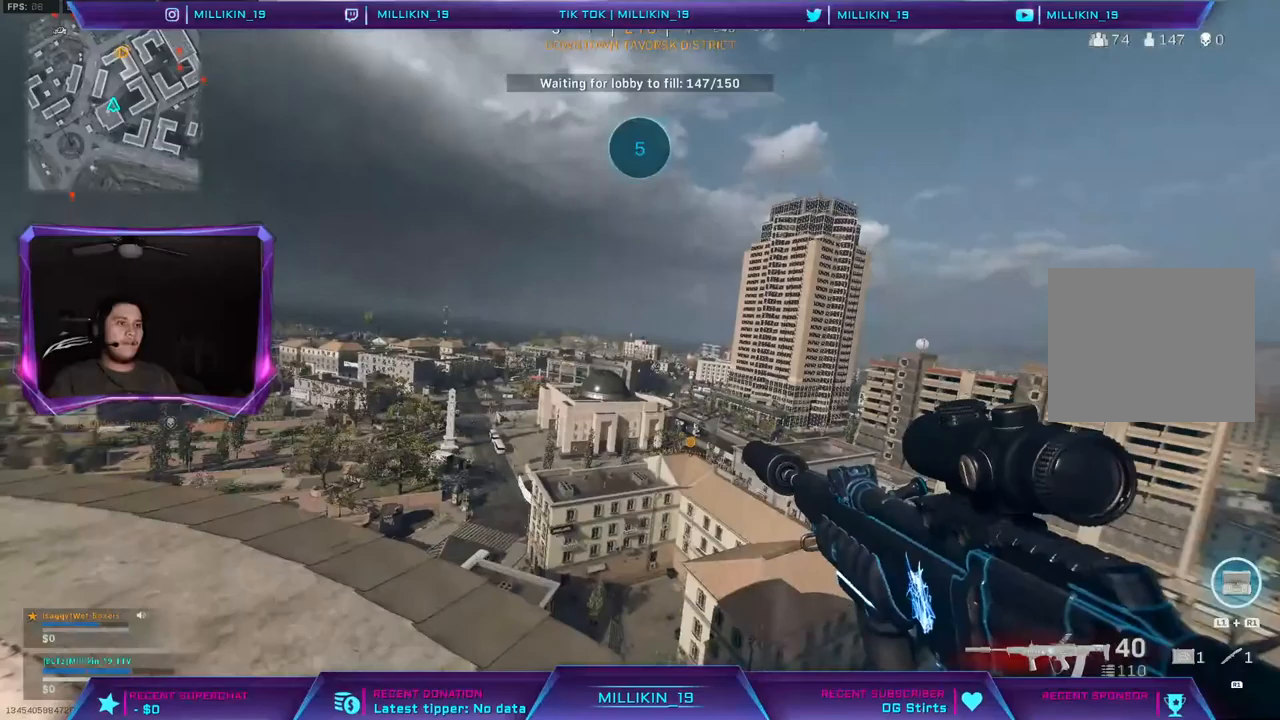
{"buttons": ["L3"], "left_stick": "up-left", "right_stick": "down-right", "events": [[50, "right_stick", "center"], [167, "TRIANGLE", "down"], [233, "TRIANGLE", "up"], [300, "L3", "down"], [433, "right_stick", "down-right"]]}
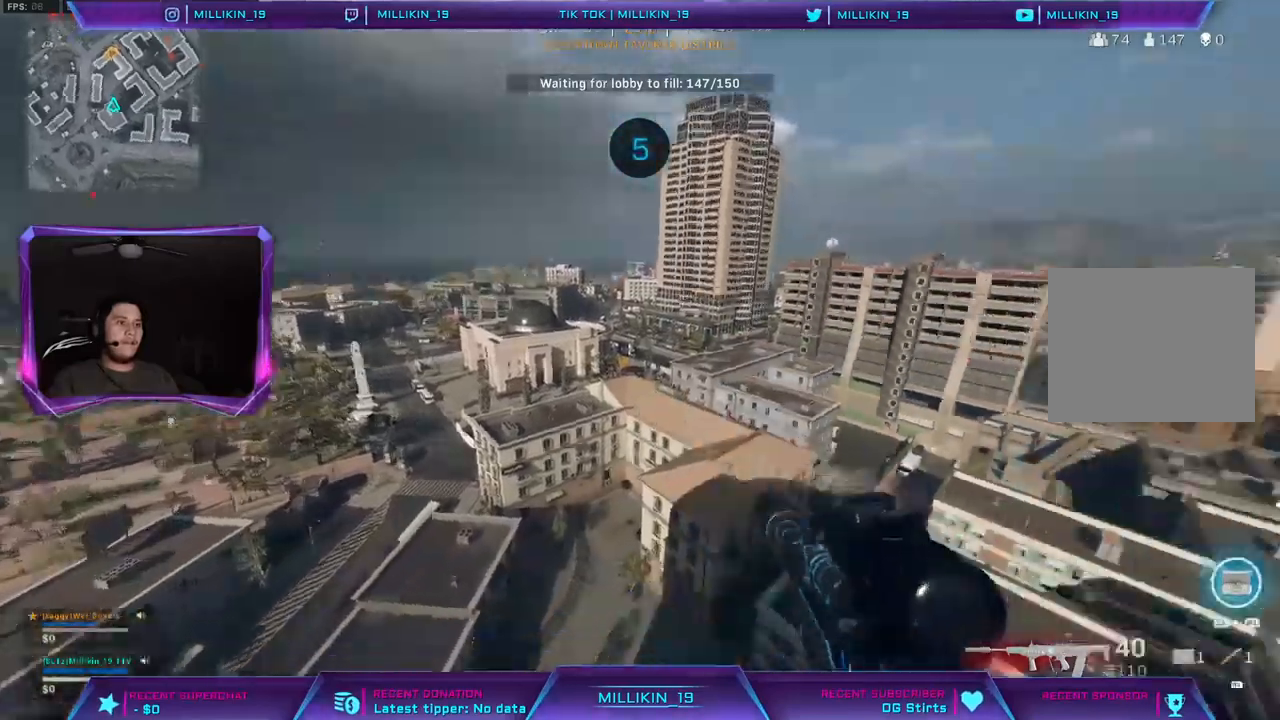
{"buttons": ["L3"], "left_stick": "up-right", "right_stick": "center", "events": [[83, "right_stick", "center"], [117, "CROSS", "down"], [117, "left_stick", "up"], [150, "L3", "up"], [283, "L3", "down"], [283, "left_stick", "up-right"], [300, "CROSS", "up"]]}
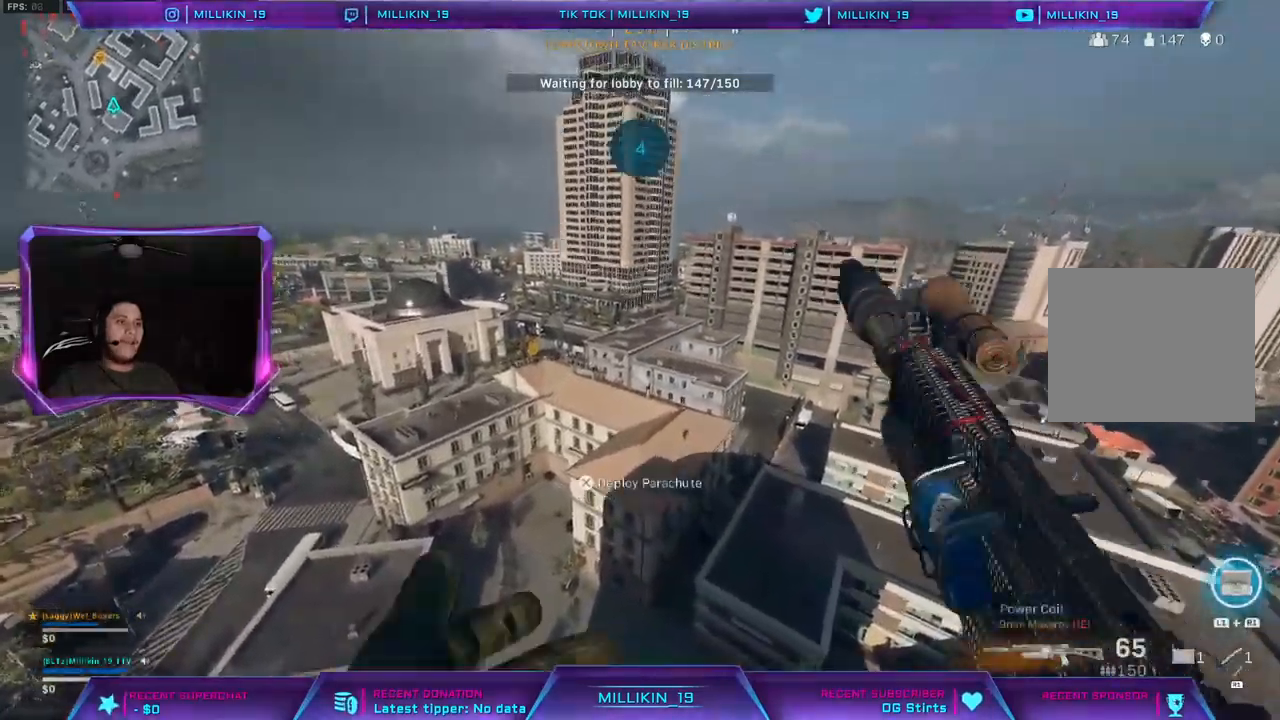
{"buttons": ["CROSS"], "left_stick": "up", "right_stick": "center", "events": [[283, "CROSS", "down"], [283, "left_stick", "up"], [433, "L3", "up"]]}
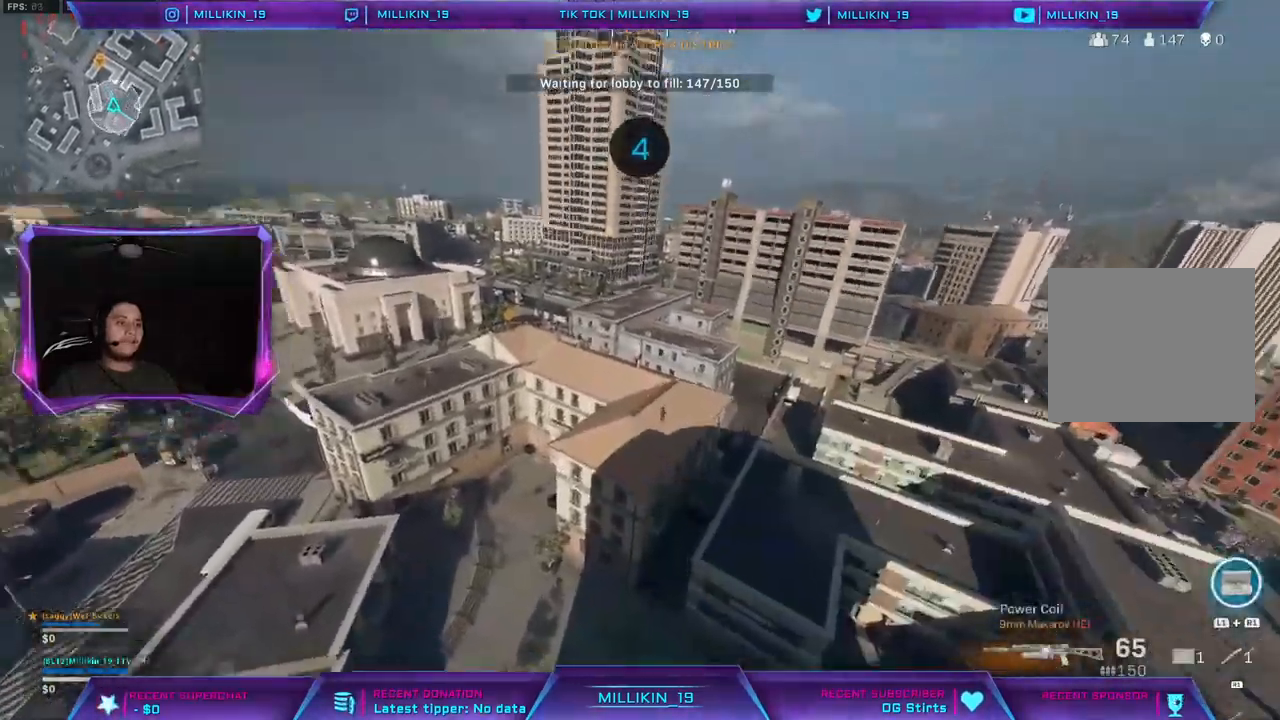
{"buttons": [], "left_stick": "up", "right_stick": "down-left", "events": [[67, "CROSS", "up"], [333, "right_stick", "down-left"]]}
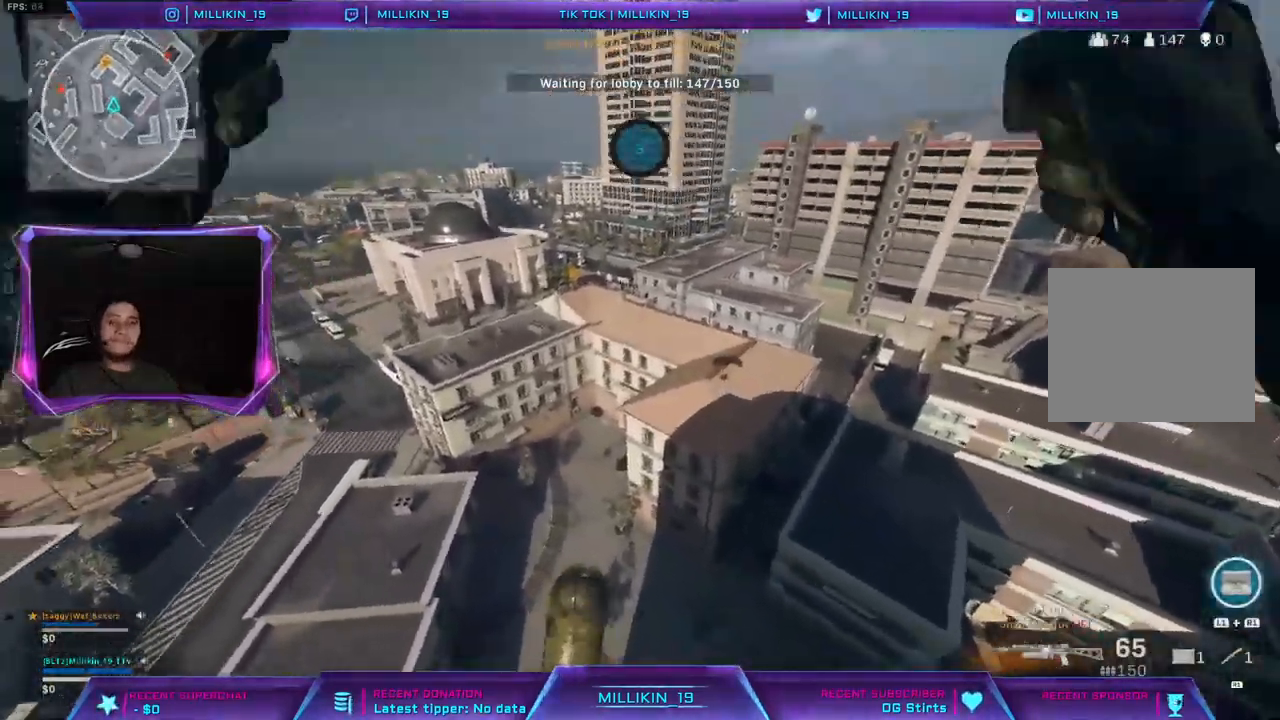
{"buttons": [], "left_stick": "up-right", "right_stick": "up", "events": [[67, "right_stick", "right"], [217, "right_stick", "left"], [267, "right_stick", "up-right"], [417, "right_stick", "down-left"], [467, "left_stick", "up-right"], [500, "right_stick", "up"]]}
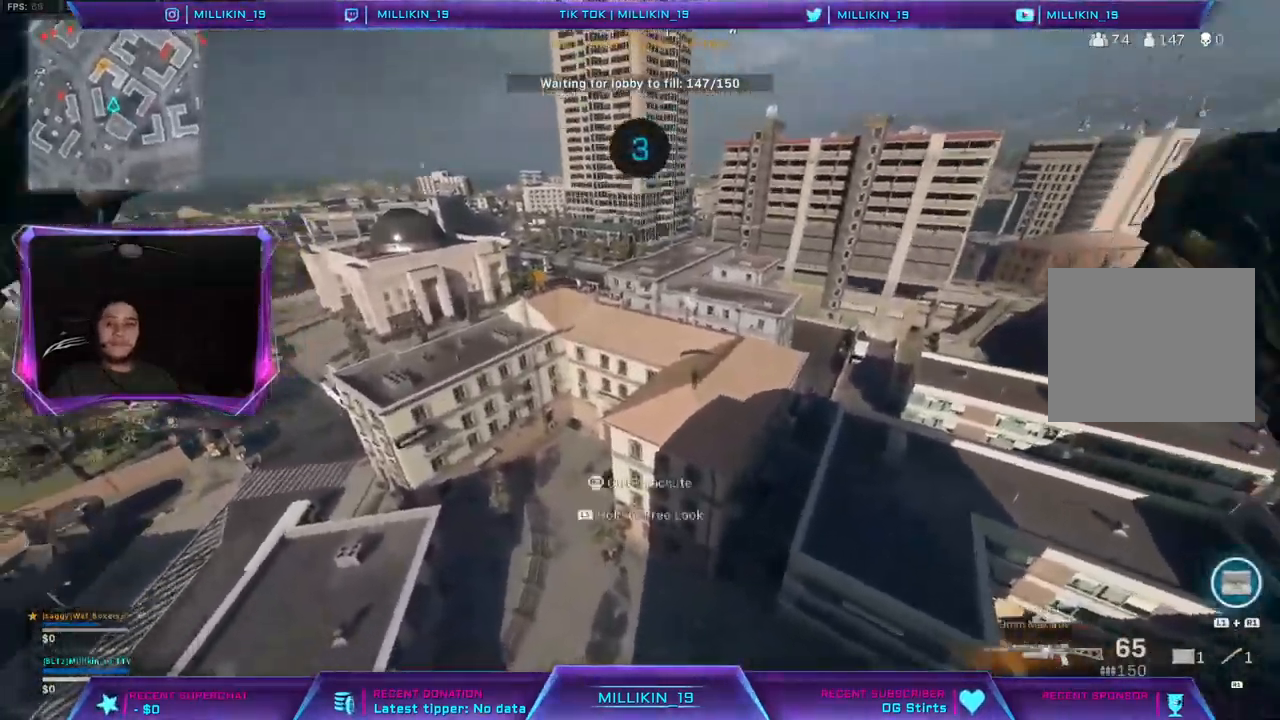
{"buttons": ["CROSS", "L1", "L2"], "left_stick": "up", "right_stick": "center", "events": [[83, "right_stick", "right"], [133, "right_stick", "down"], [150, "left_stick", "up-left"], [200, "right_stick", "left"], [267, "left_stick", "up"], [300, "right_stick", "up-right"], [383, "L2", "down"], [433, "CROSS", "down"], [467, "L1", "down"], [483, "right_stick", "center"]]}
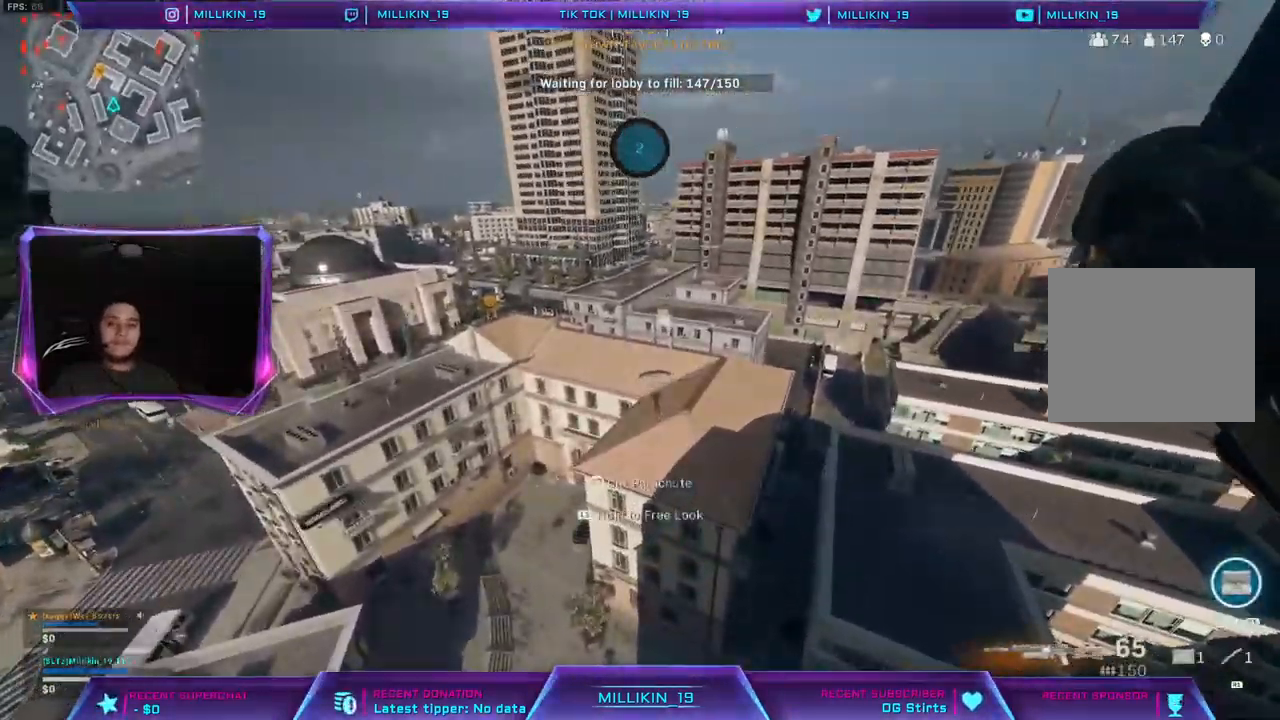
{"buttons": ["CIRCLE", "DPAD_DOWN"], "left_stick": "center", "right_stick": "center", "events": [[17, "L1", "up"], [33, "L2", "up"], [33, "left_stick", "up-left"], [83, "CROSS", "up"], [117, "right_stick", "left"], [233, "CROSS", "down"], [233, "left_stick", "center"], [250, "right_stick", "center"], [267, "L1", "down"], [283, "DPAD_LEFT", "down"], [300, "CROSS", "up"], [350, "DPAD_LEFT", "up"], [350, "L1", "up"], [350, "TRIANGLE", "down"], [400, "TRIANGLE", "up"], [467, "CIRCLE", "down"], [500, "DPAD_DOWN", "down"]]}
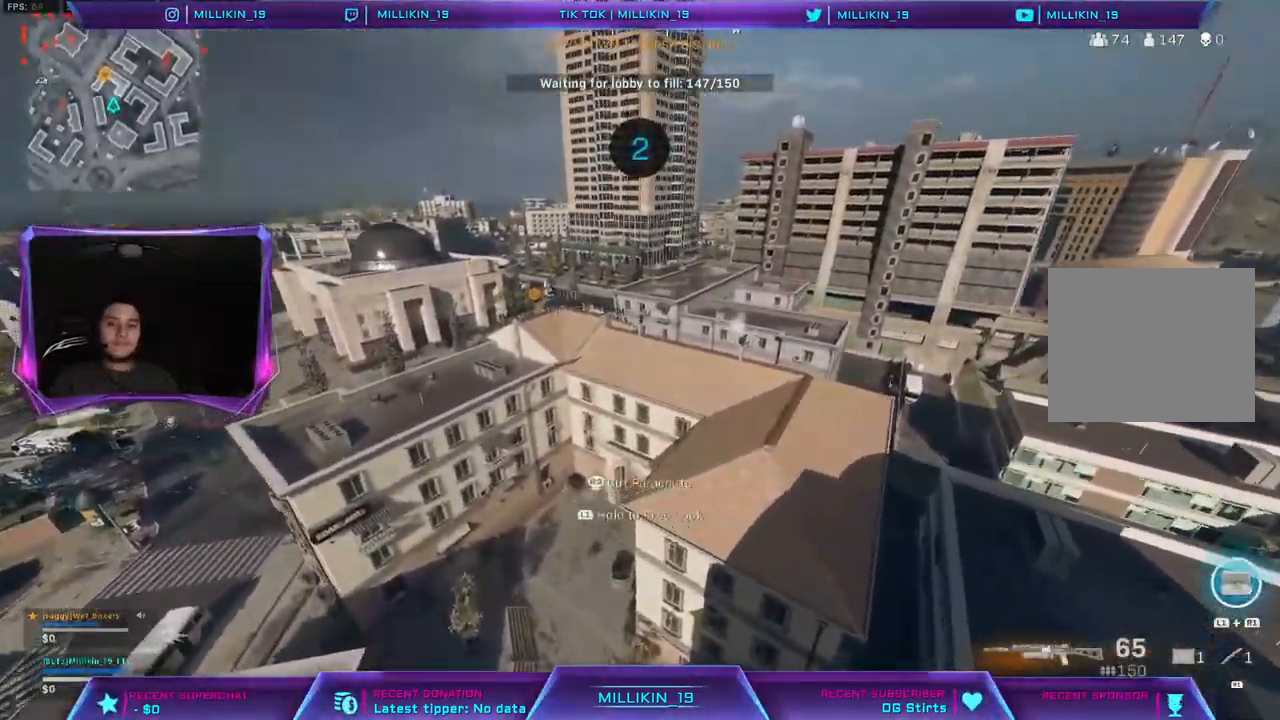
{"buttons": ["CIRCLE", "DPAD_DOWN", "DPAD_RIGHT"], "left_stick": "center", "right_stick": "center", "events": [[50, "DPAD_DOWN", "up"], [100, "CIRCLE", "up"], [133, "DPAD_DOWN", "down"], [167, "DPAD_DOWN", "up"], [167, "DPAD_LEFT", "down"], [200, "CIRCLE", "down"], [217, "TRIANGLE", "down"], [250, "DPAD_LEFT", "up"], [283, "L1", "down"], [317, "TRIANGLE", "up"], [350, "TRIANGLE", "down"], [383, "DPAD_RIGHT", "down"], [417, "DPAD_DOWN", "down"], [467, "L1", "up"], [483, "TRIANGLE", "up"]]}
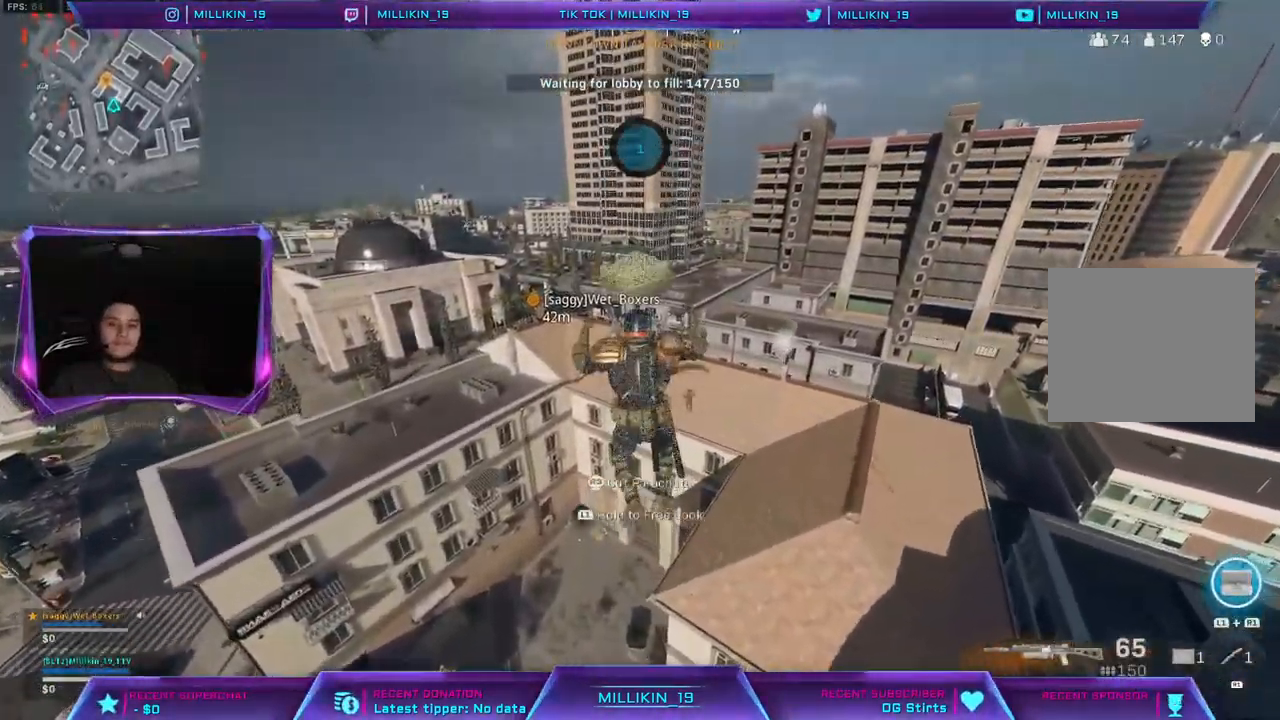
{"buttons": ["CROSS", "L1"], "left_stick": "center", "right_stick": "center"}
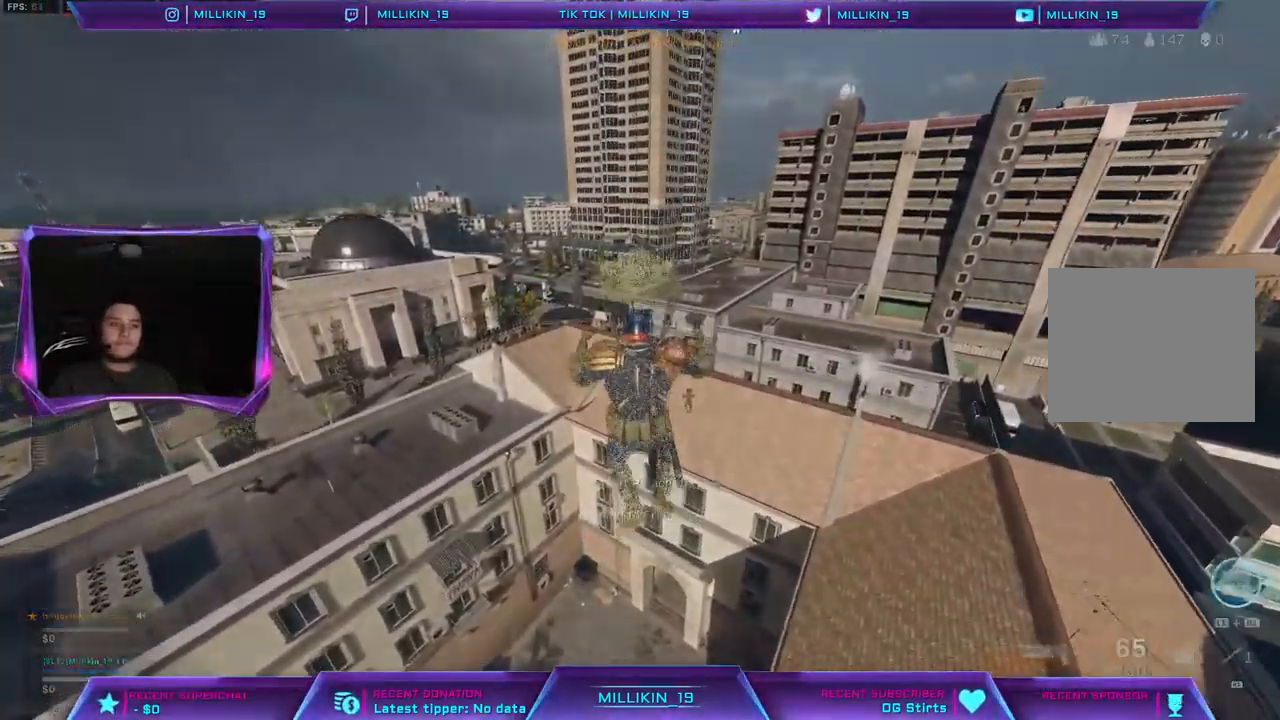
{"buttons": ["L1", "R1", "DPAD_RIGHT"], "left_stick": "center", "right_stick": "center", "events": [[17, "R2", "down"], [50, "DPAD_LEFT", "down"], [83, "R1", "down"], [167, "R2", "up"], [250, "CIRCLE", "down"], [250, "CROSS", "up"], [250, "L1", "up"], [267, "R2", "down"], [333, "DPAD_DOWN", "down"], [333, "DPAD_LEFT", "up"], [350, "L2", "down"], [350, "R1", "up"], [383, "DPAD_RIGHT", "down"], [417, "L1", "down"], [417, "L2", "up"], [433, "CIRCLE", "up"], [433, "R1", "down"], [433, "R2", "up"], [500, "DPAD_DOWN", "up"]]}
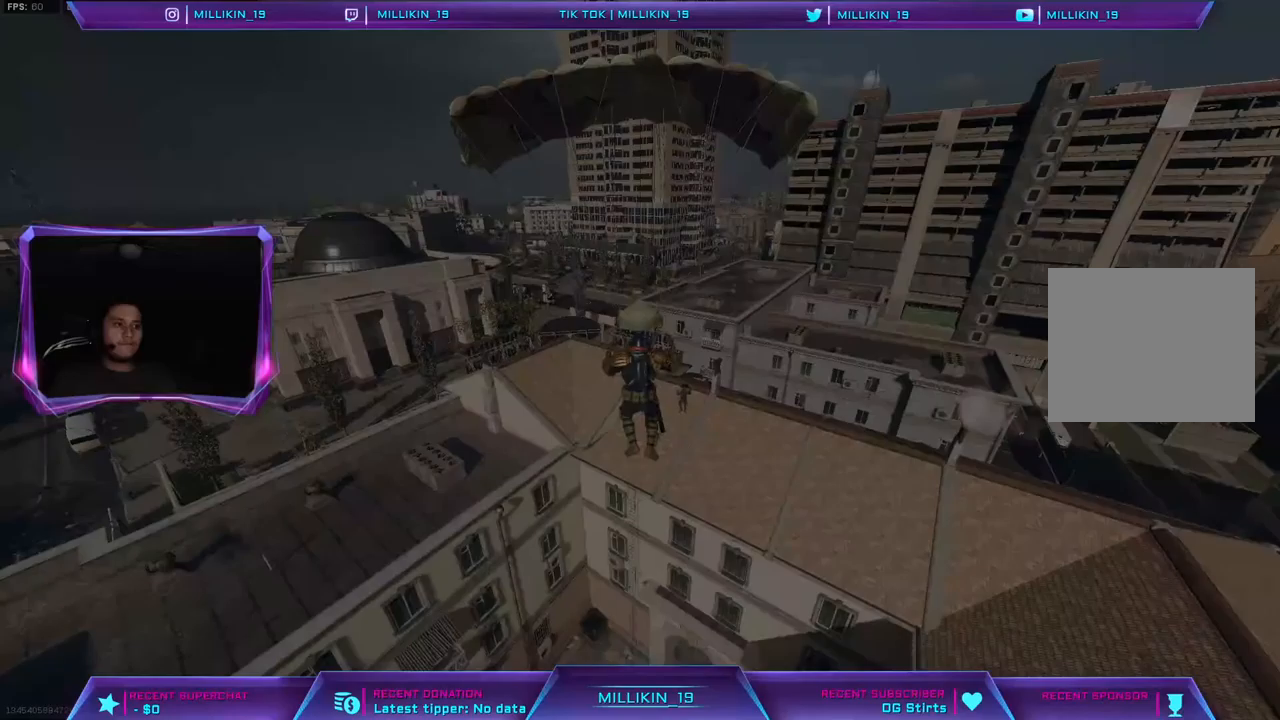
{"buttons": [], "left_stick": "center", "right_stick": "center", "events": [[17, "CROSS", "down"], [17, "DPAD_RIGHT", "up"], [33, "DPAD_LEFT", "down"], [33, "DPAD_UP", "down"], [83, "R1", "up"], [100, "DPAD_UP", "up"], [167, "R2", "down"], [183, "DPAD_LEFT", "up"], [183, "R1", "down"], [267, "CROSS", "up"], [283, "L1", "up"], [283, "R1", "up"], [300, "R2", "up"]]}